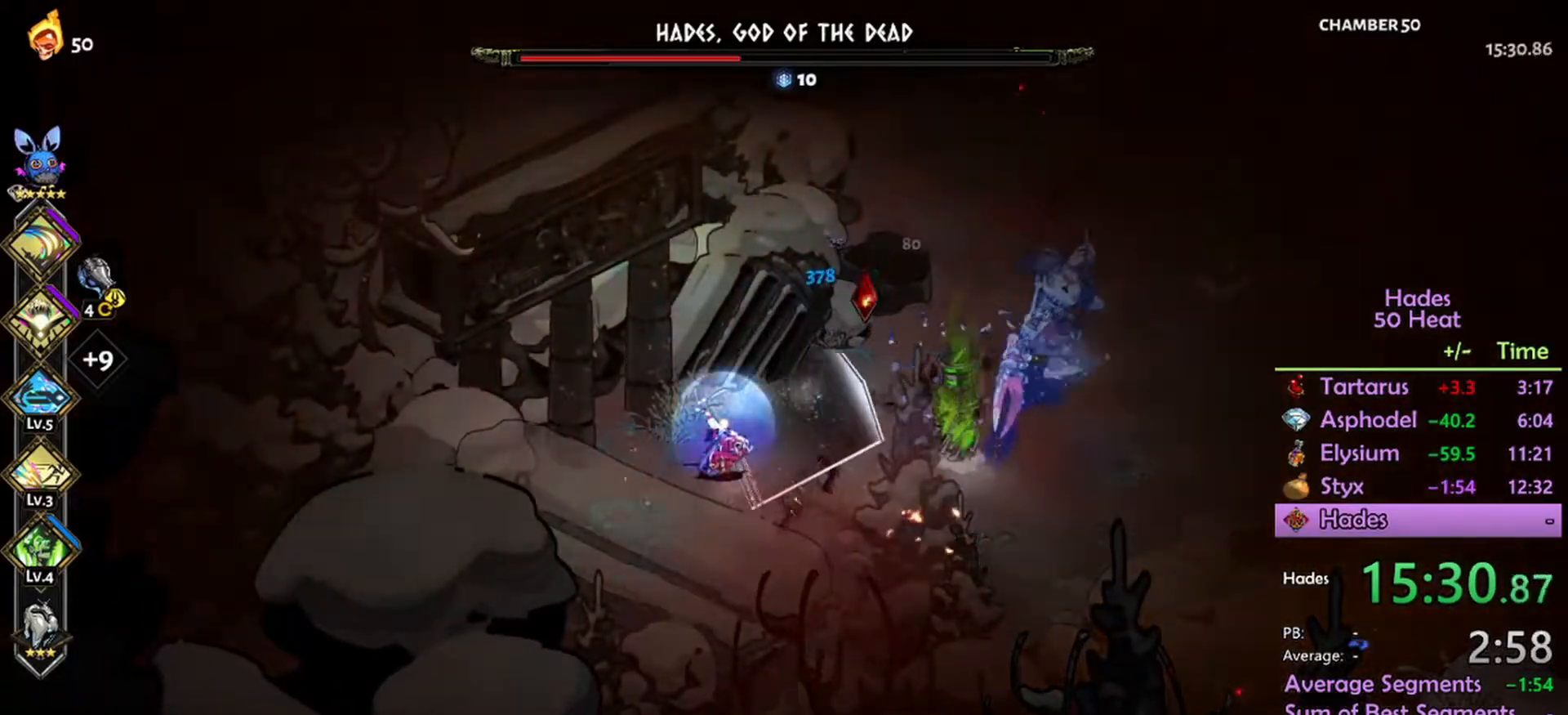
Gameplay with a controller (Xbox layout); each line is a JSON object with the inputs held at the frame after it. "events" lists button and stick changes between this image and that frame as [ms after this image, input, new state], when the widget could be followed in between.
{"buttons": ["R2"], "left_stick": "right", "right_stick": "center", "events": []}
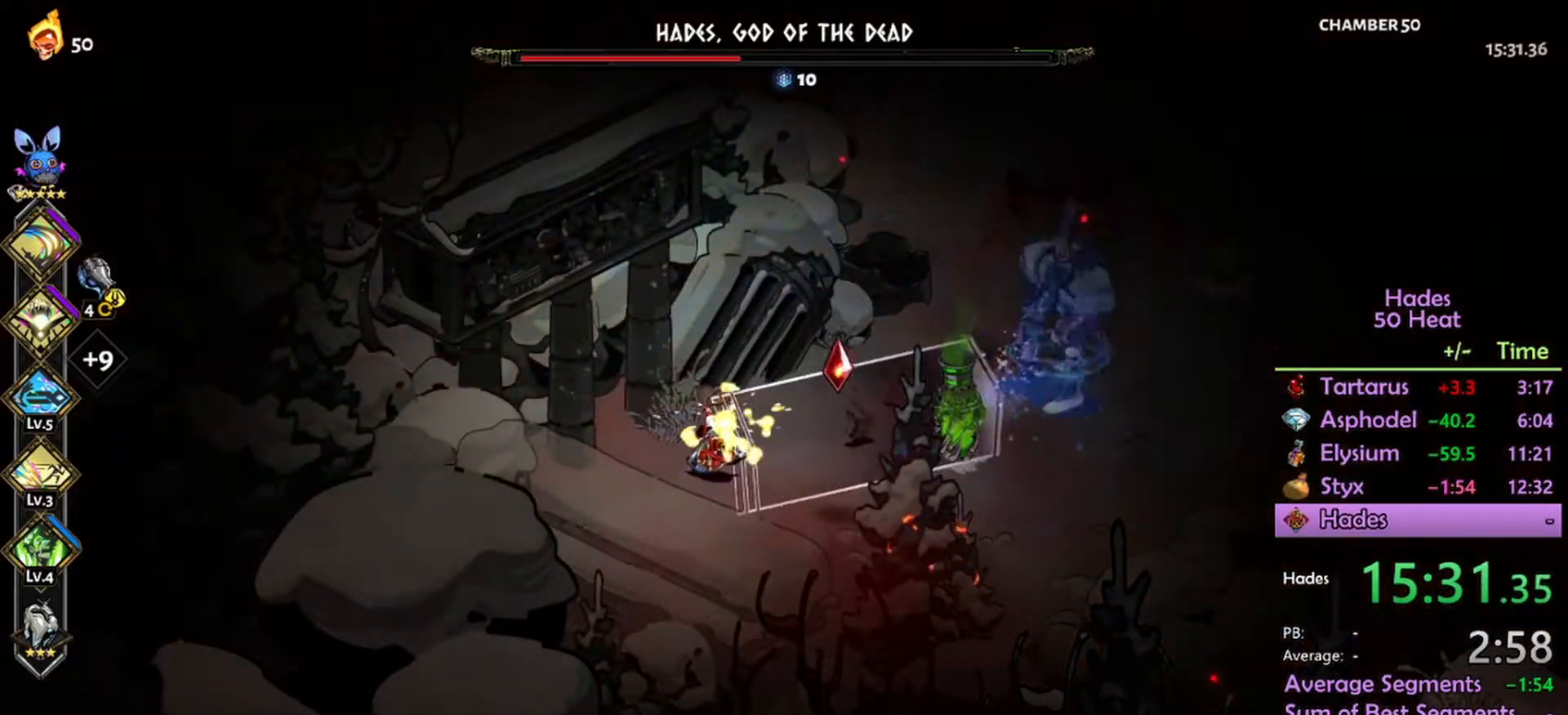
{"buttons": ["R2"], "left_stick": "right", "right_stick": "center", "events": []}
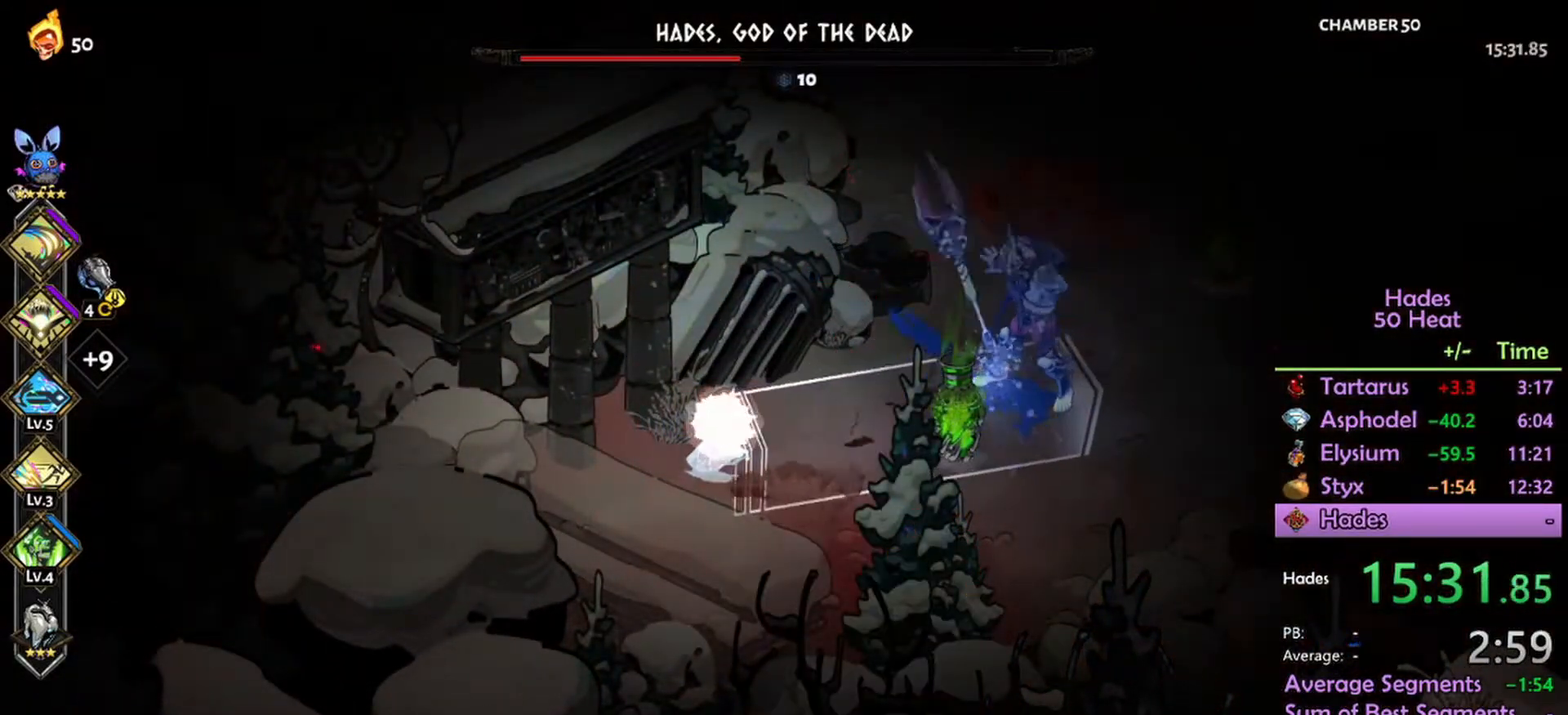
{"buttons": ["R2"], "left_stick": "right", "right_stick": "center", "events": []}
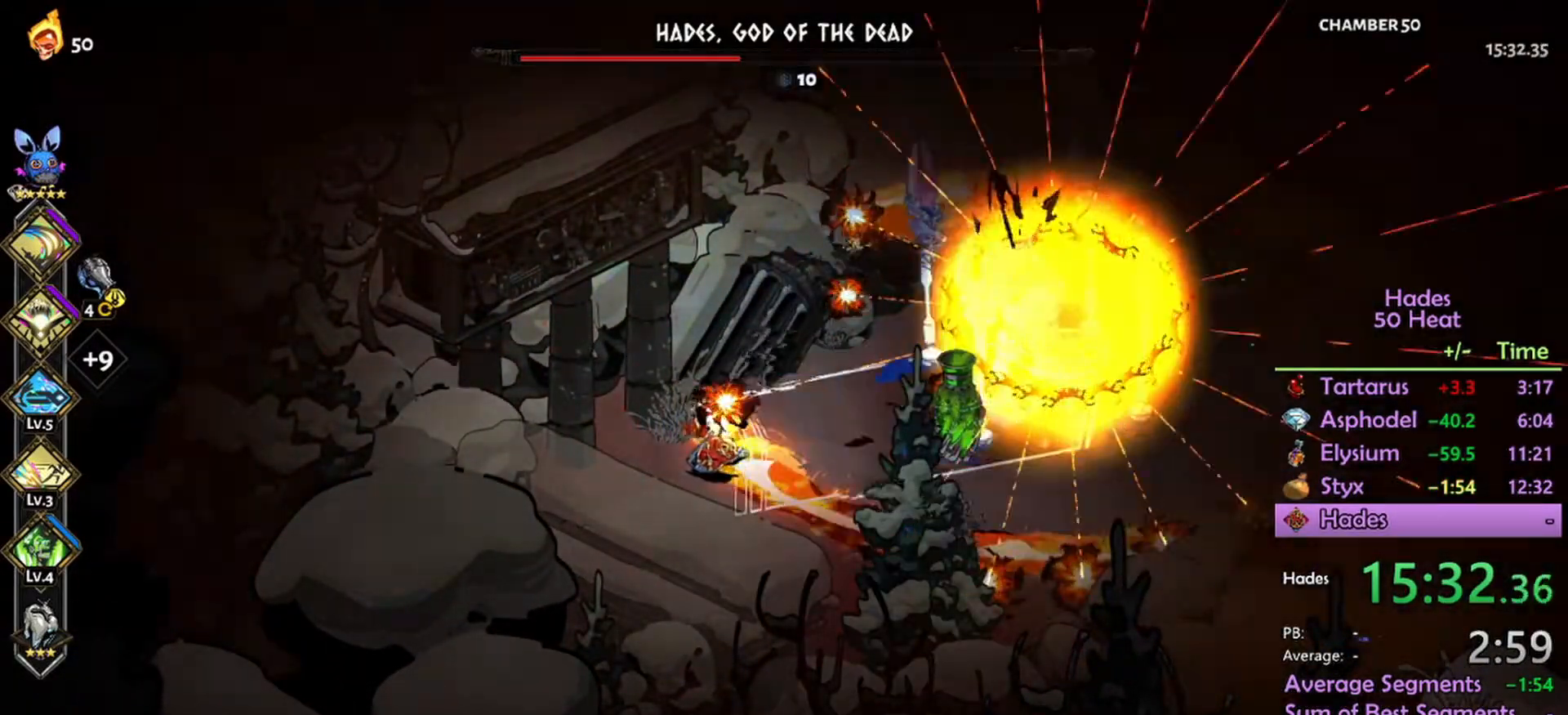
{"buttons": ["R2"], "left_stick": "right", "right_stick": "center", "events": []}
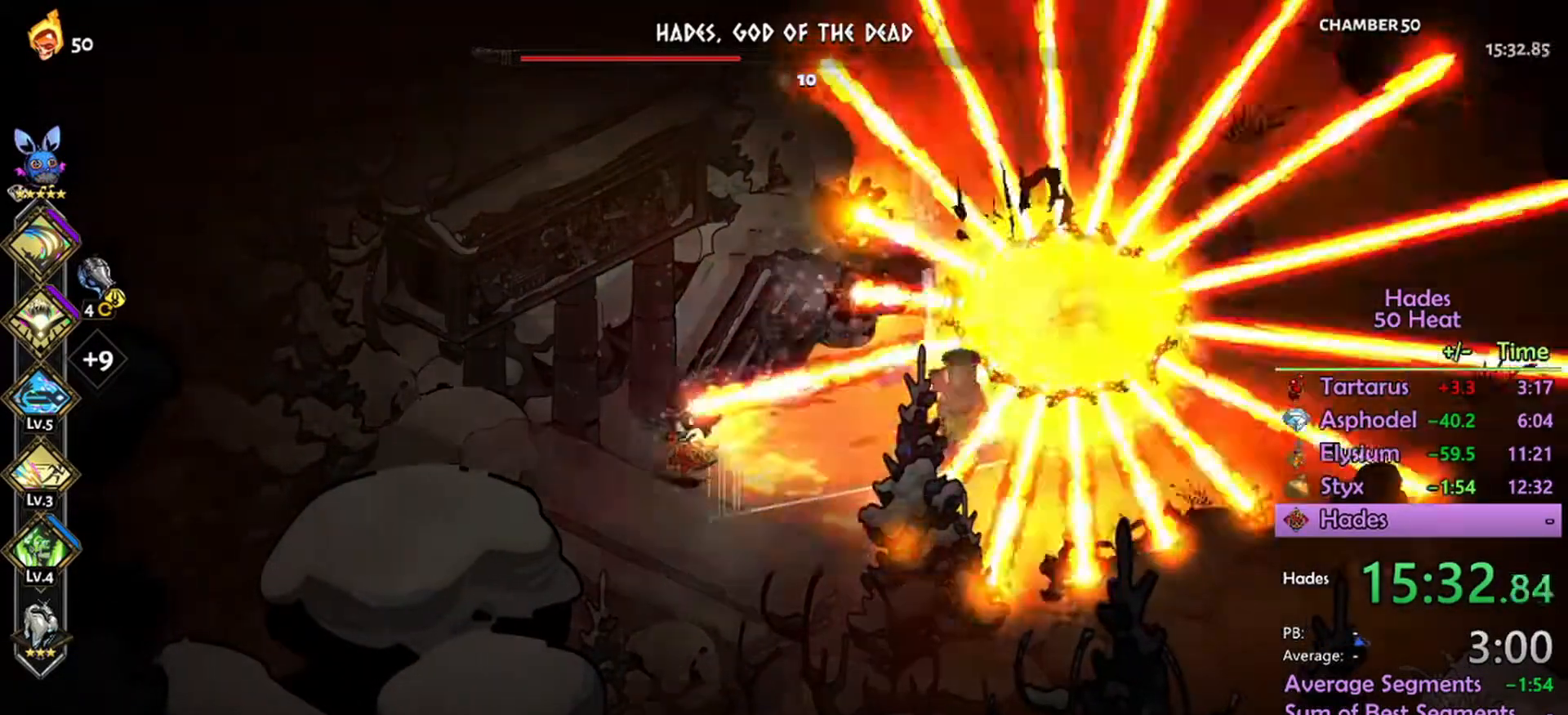
{"buttons": ["R2"], "left_stick": "right", "right_stick": "center", "events": []}
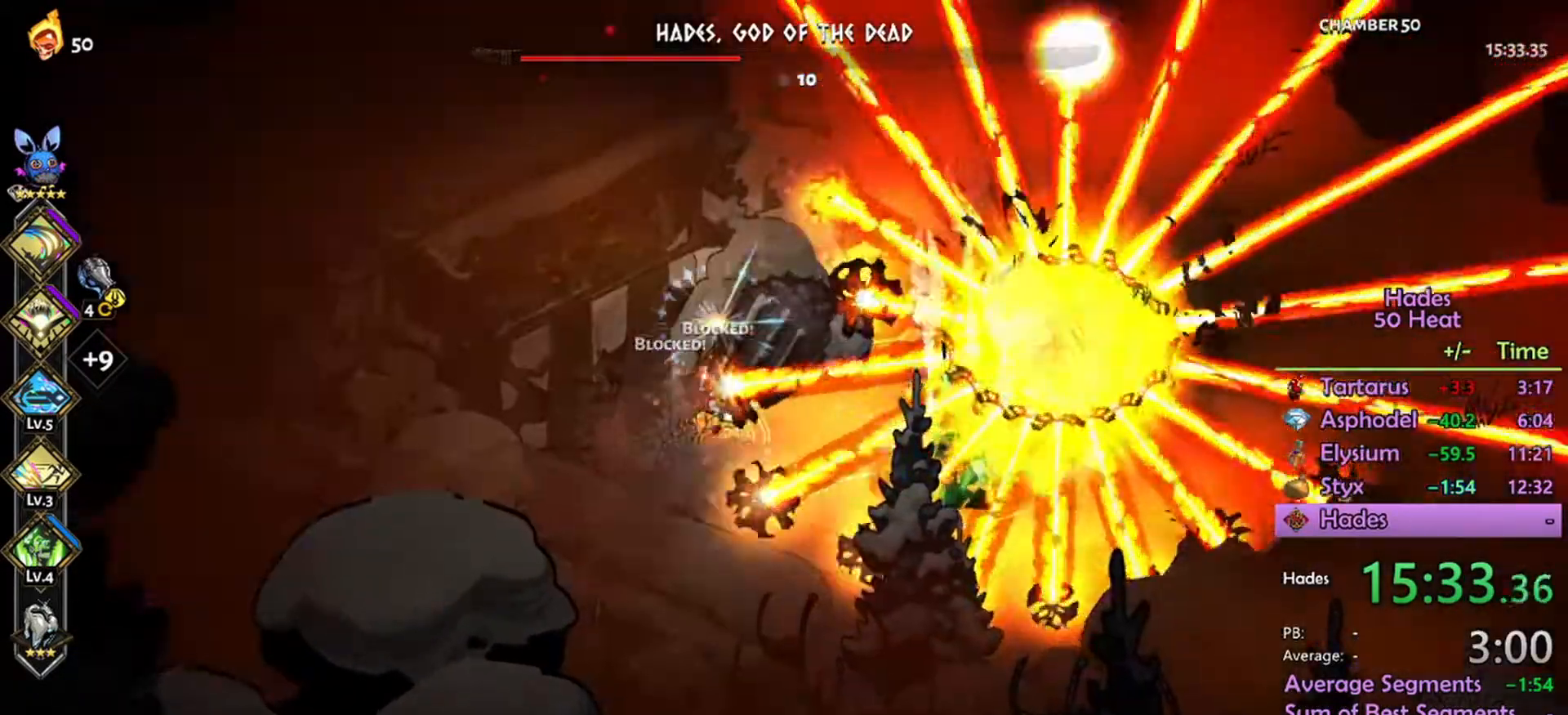
{"buttons": ["R2"], "left_stick": "right", "right_stick": "center", "events": []}
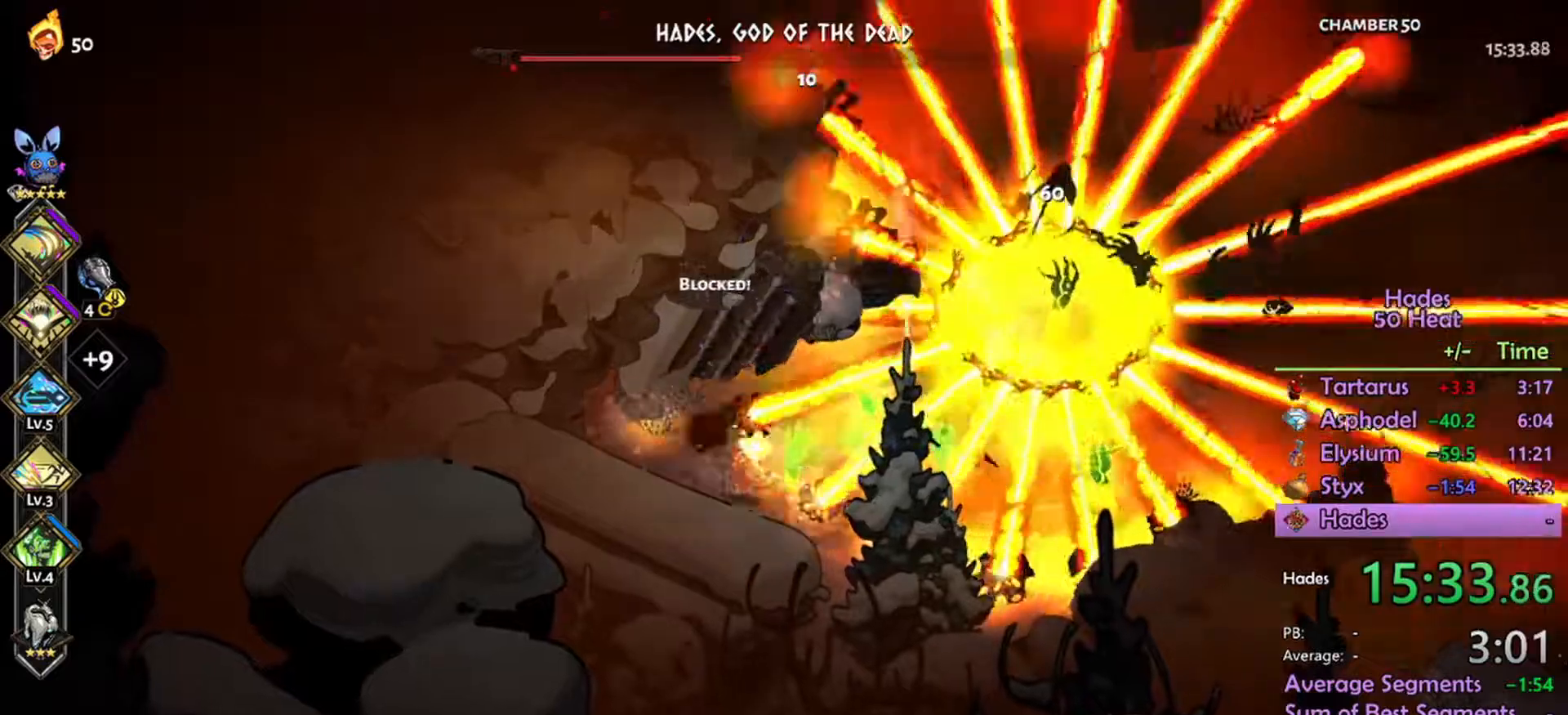
{"buttons": ["R2"], "left_stick": "right", "right_stick": "center", "events": []}
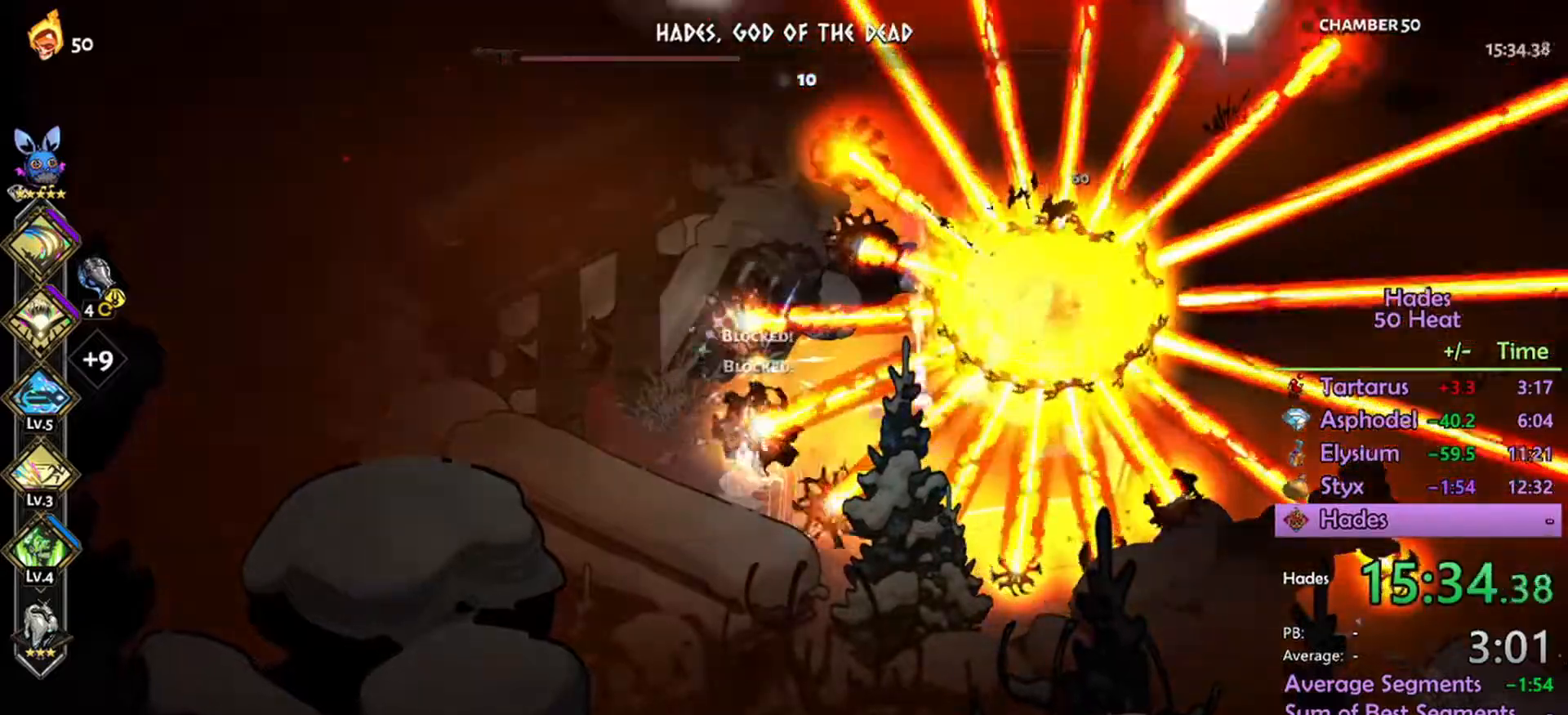
{"buttons": [], "left_stick": "right", "right_stick": "center", "events": [[500, "R2", "up"]]}
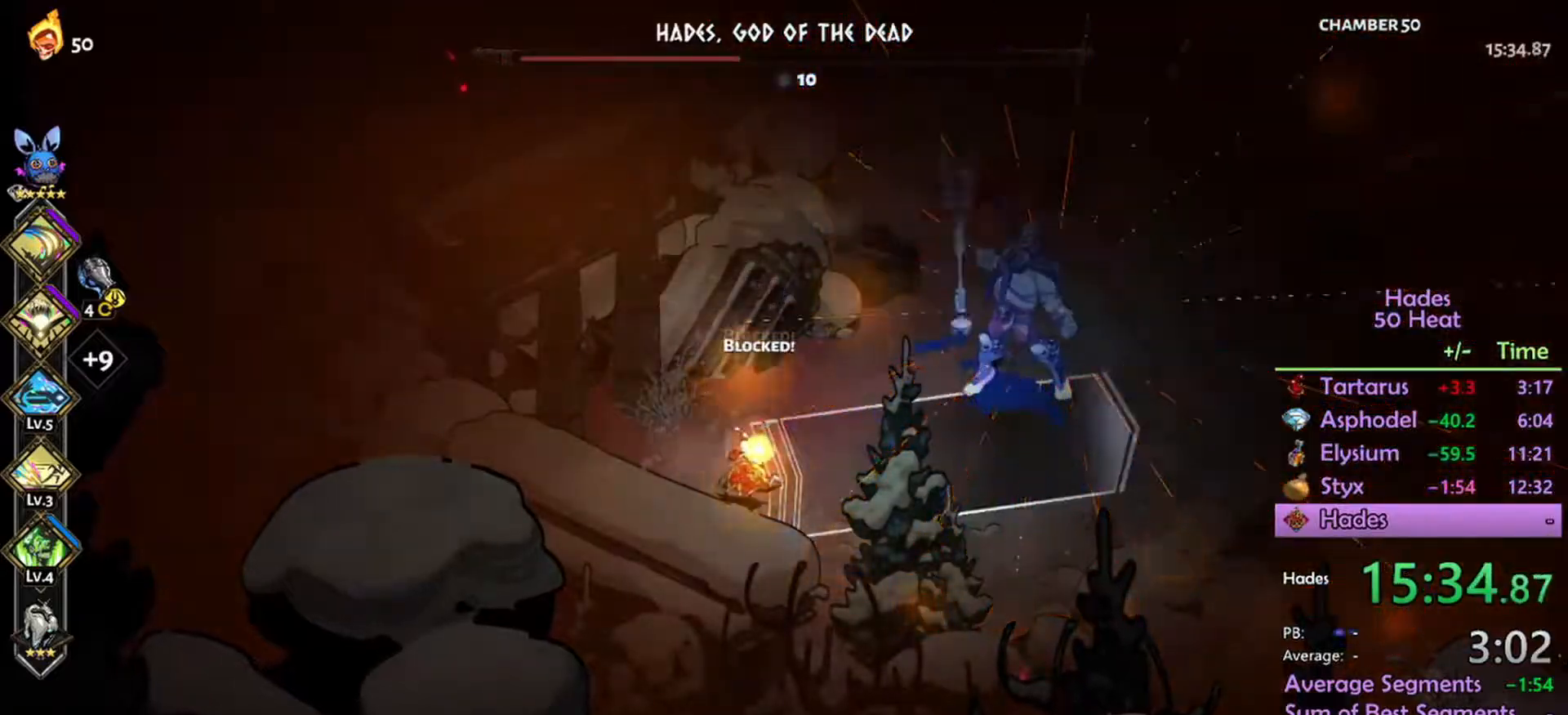
{"buttons": ["R2"], "left_stick": "left", "right_stick": "center", "events": [[33, "A", "down"], [33, "L1", "down"], [133, "A", "up"], [133, "L1", "up"], [200, "A", "down"], [200, "L1", "down"], [267, "A", "up"], [267, "R2", "down"], [300, "L1", "up"], [400, "L1", "down"], [400, "left_stick", "up-left"], [467, "left_stick", "left"], [500, "L1", "up"]]}
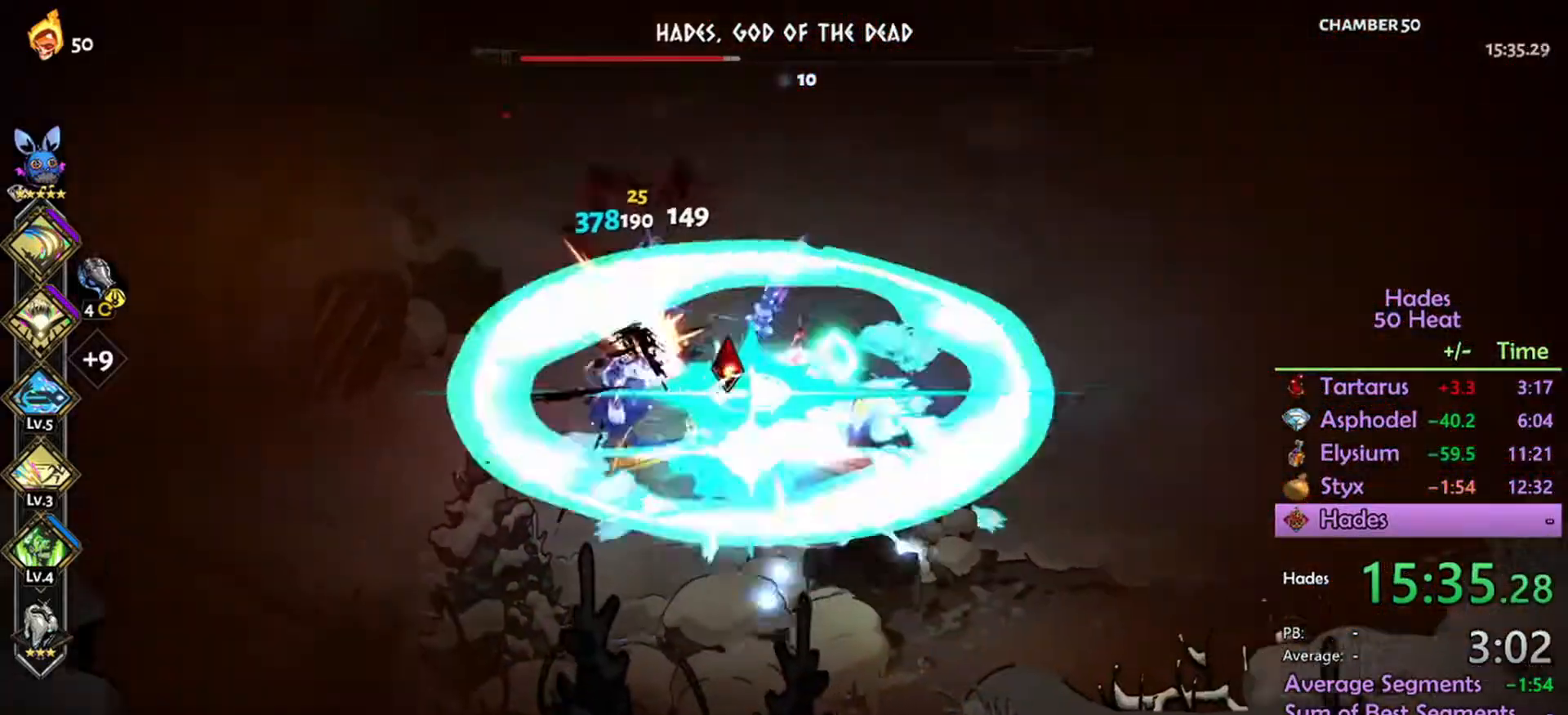
{"buttons": ["R2"], "left_stick": "left", "right_stick": "center", "events": [[67, "L1", "down"], [167, "L1", "up"]]}
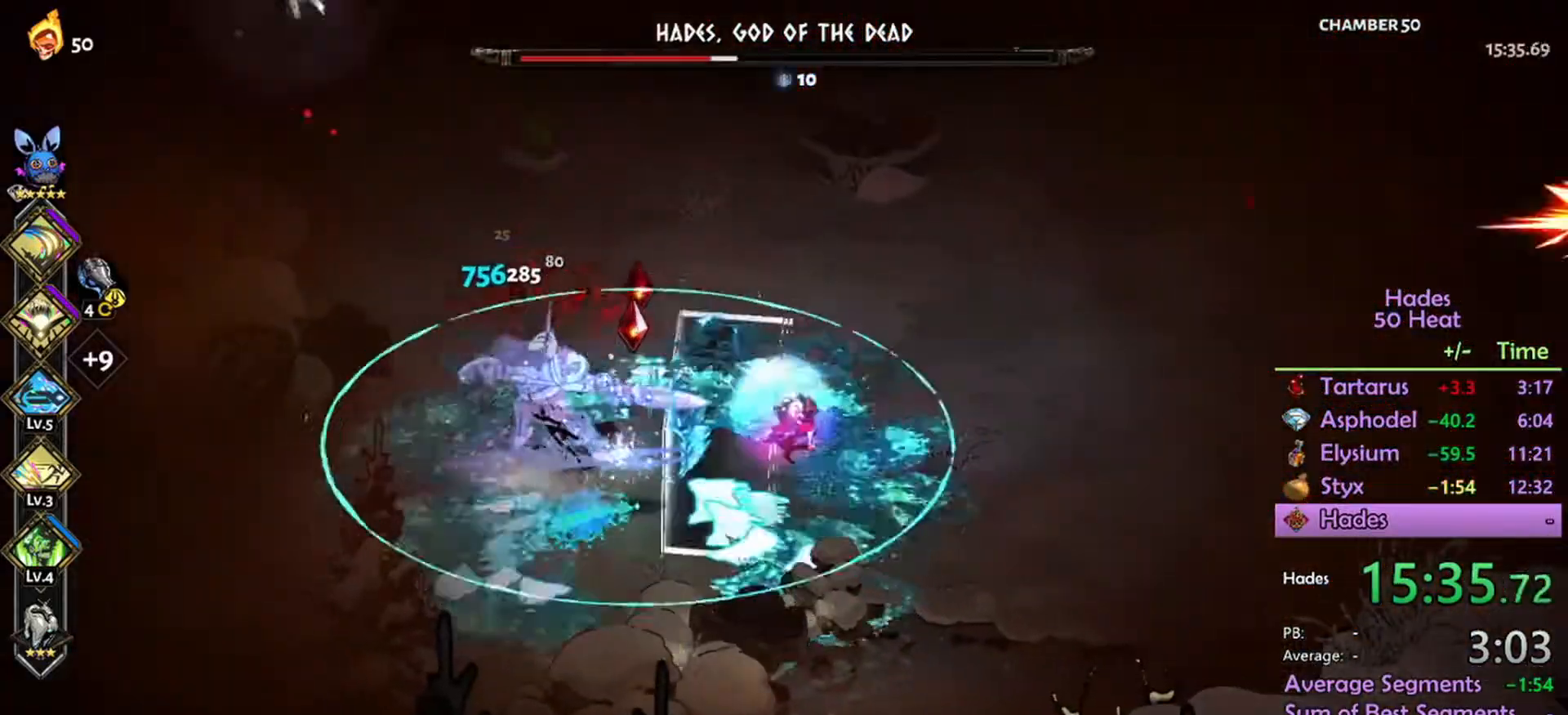
{"buttons": ["R2"], "left_stick": "left", "right_stick": "center", "events": []}
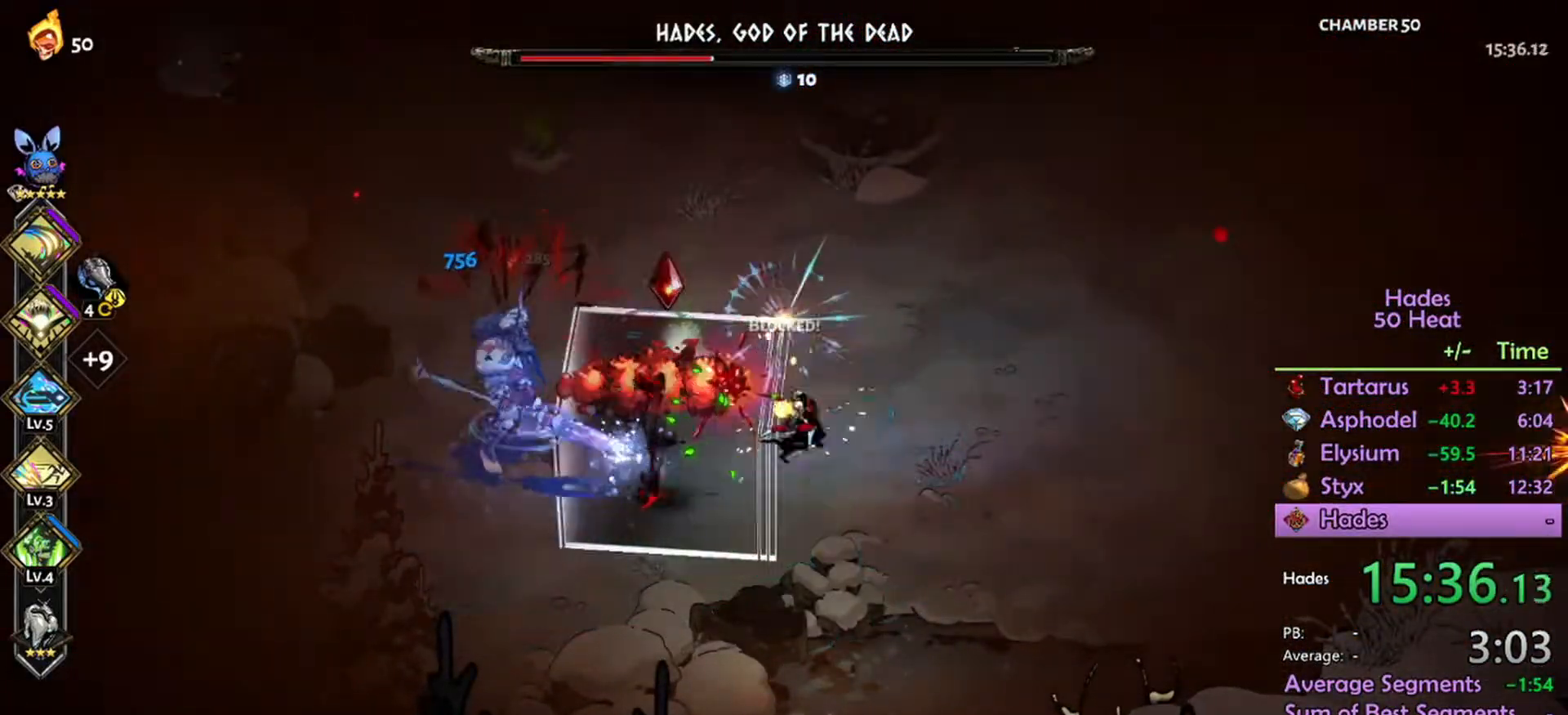
{"buttons": ["L1", "R2"], "left_stick": "right", "right_stick": "center", "events": [[67, "A", "down"], [67, "R2", "up"], [167, "A", "up"], [233, "A", "down"], [333, "A", "up"], [367, "R2", "down"], [433, "left_stick", "right"], [500, "L1", "down"]]}
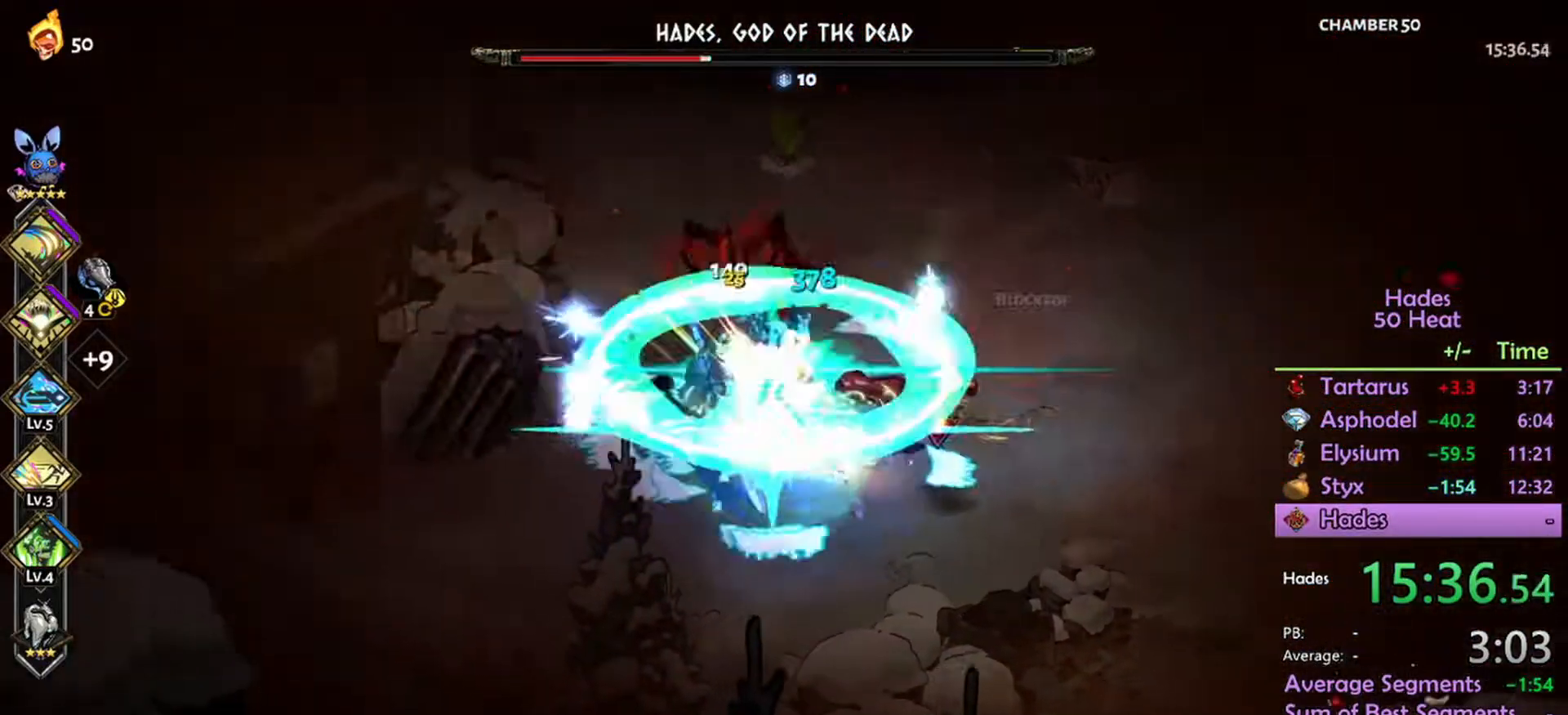
{"buttons": ["R2"], "left_stick": "up-left", "right_stick": "center", "events": [[133, "L1", "up"], [367, "left_stick", "up-left"]]}
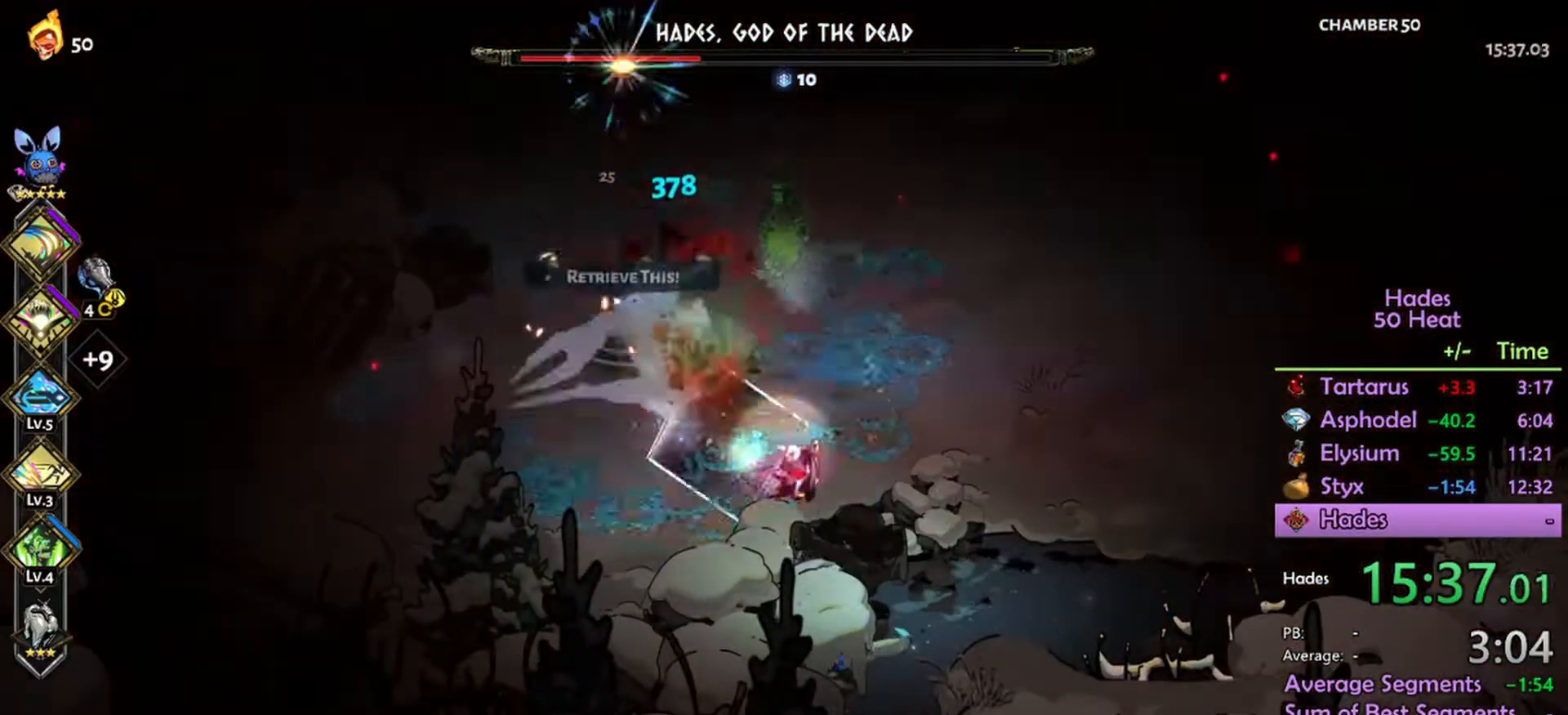
{"buttons": [], "left_stick": "left", "right_stick": "center", "events": [[400, "R2", "up"], [433, "A", "down"], [467, "left_stick", "left"], [500, "A", "up"]]}
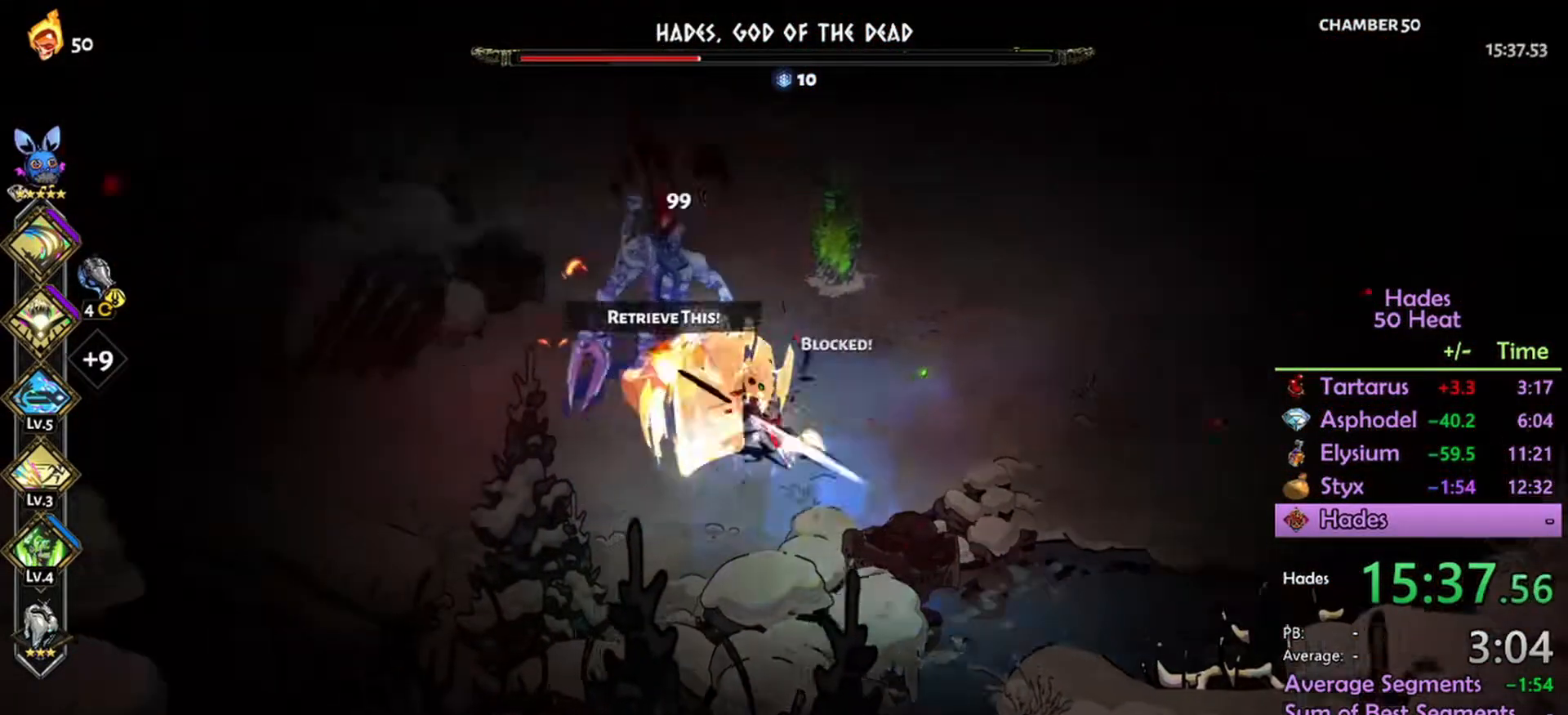
{"buttons": ["R2"], "left_stick": "right", "right_stick": "center", "events": [[100, "A", "down"], [100, "L1", "down"], [167, "A", "up"], [200, "L1", "up"], [200, "R2", "down"], [300, "left_stick", "center"], [400, "left_stick", "right"]]}
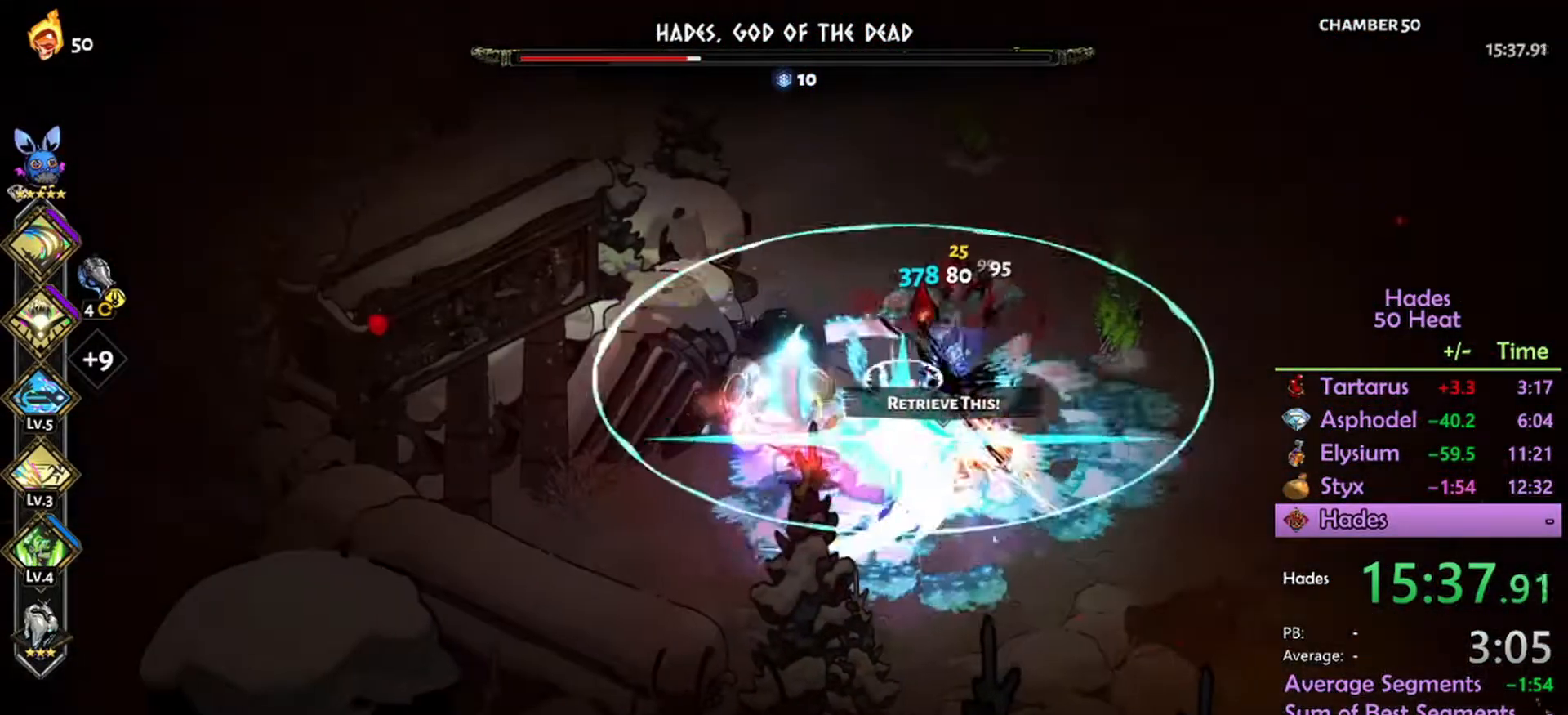
{"buttons": ["R2"], "left_stick": "right", "right_stick": "center", "events": []}
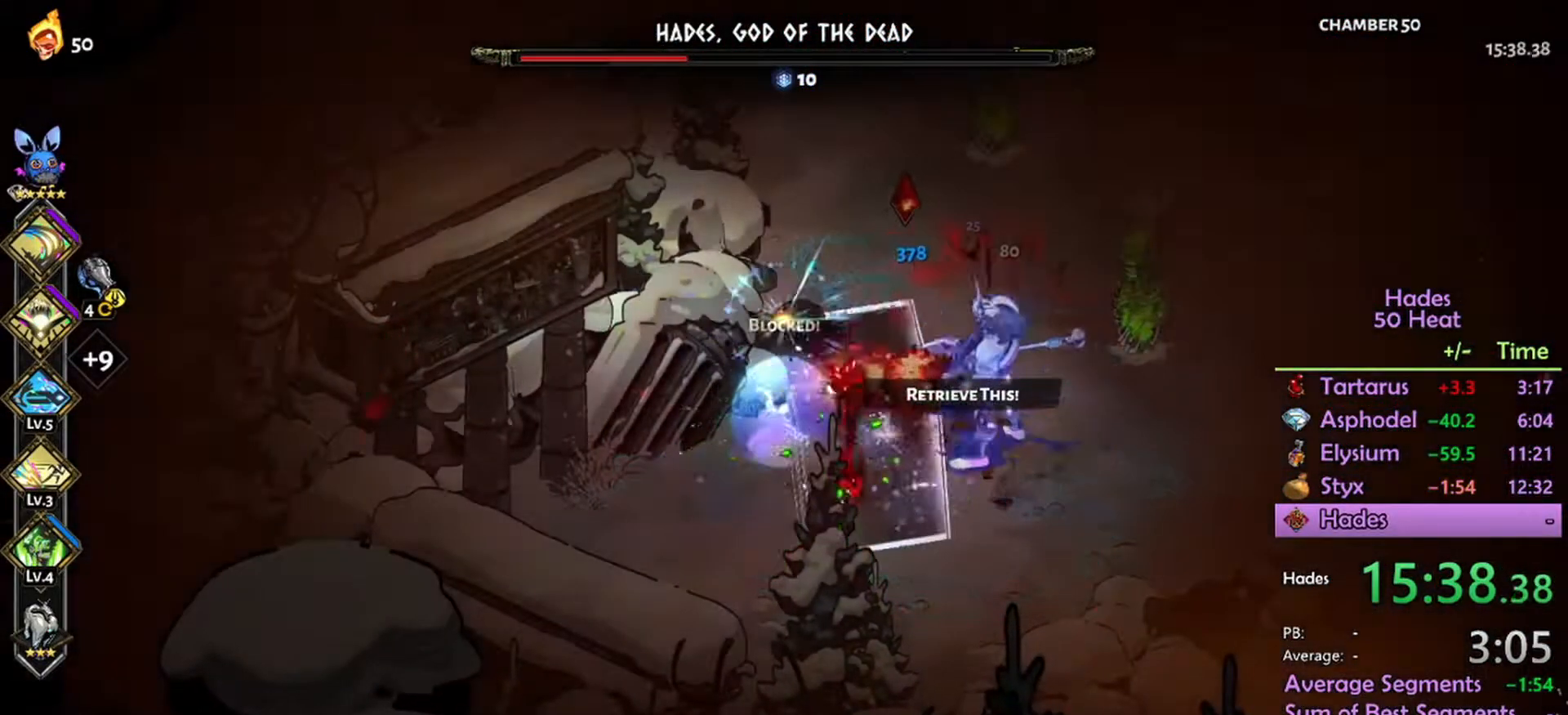
{"buttons": ["R2"], "left_stick": "right", "right_stick": "center", "events": []}
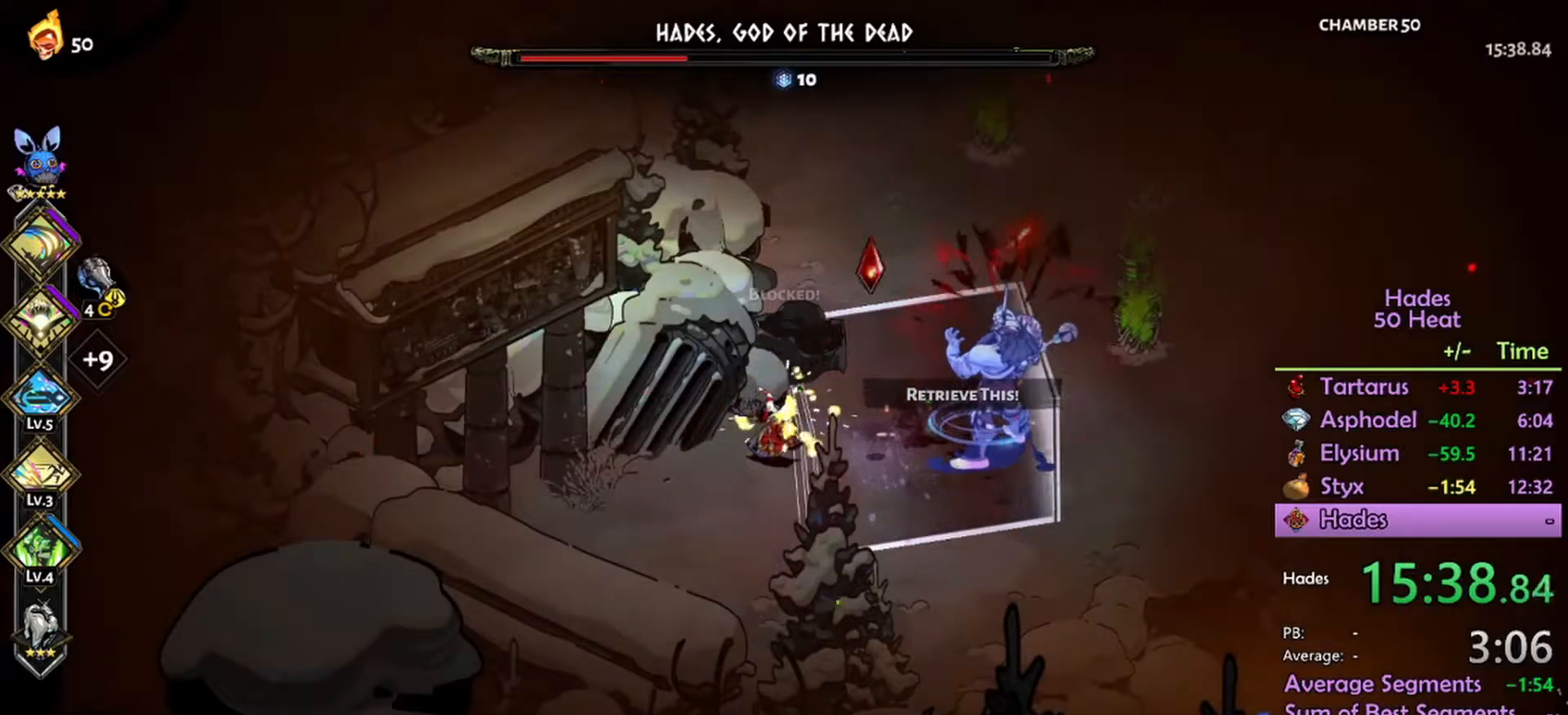
{"buttons": ["A"], "left_stick": "right", "right_stick": "center", "events": [[367, "R2", "up"], [467, "A", "down"]]}
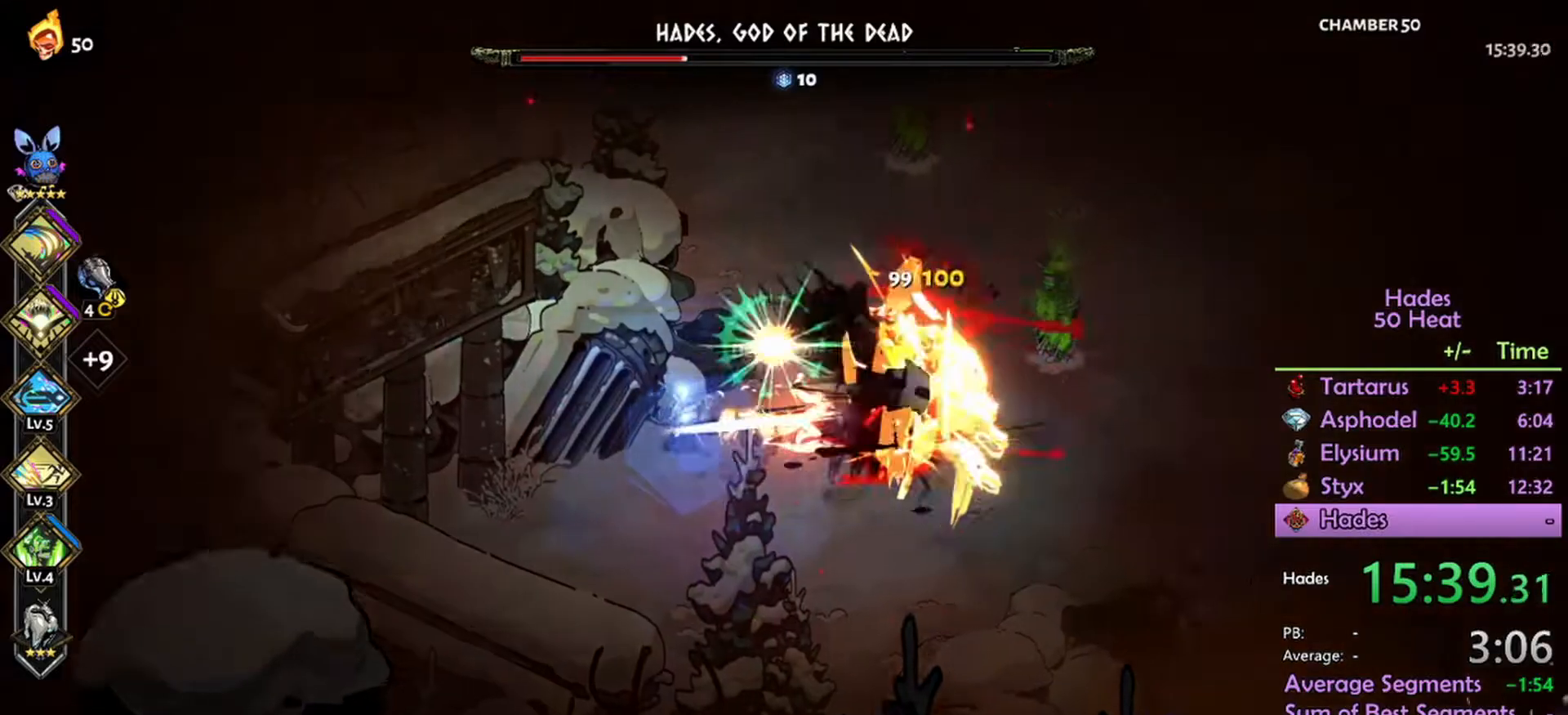
{"buttons": ["L1", "R2"], "left_stick": "left", "right_stick": "center", "events": [[34, "A", "up"], [134, "A", "down"], [200, "A", "up"], [267, "R2", "down"], [334, "left_stick", "left"], [467, "L1", "down"]]}
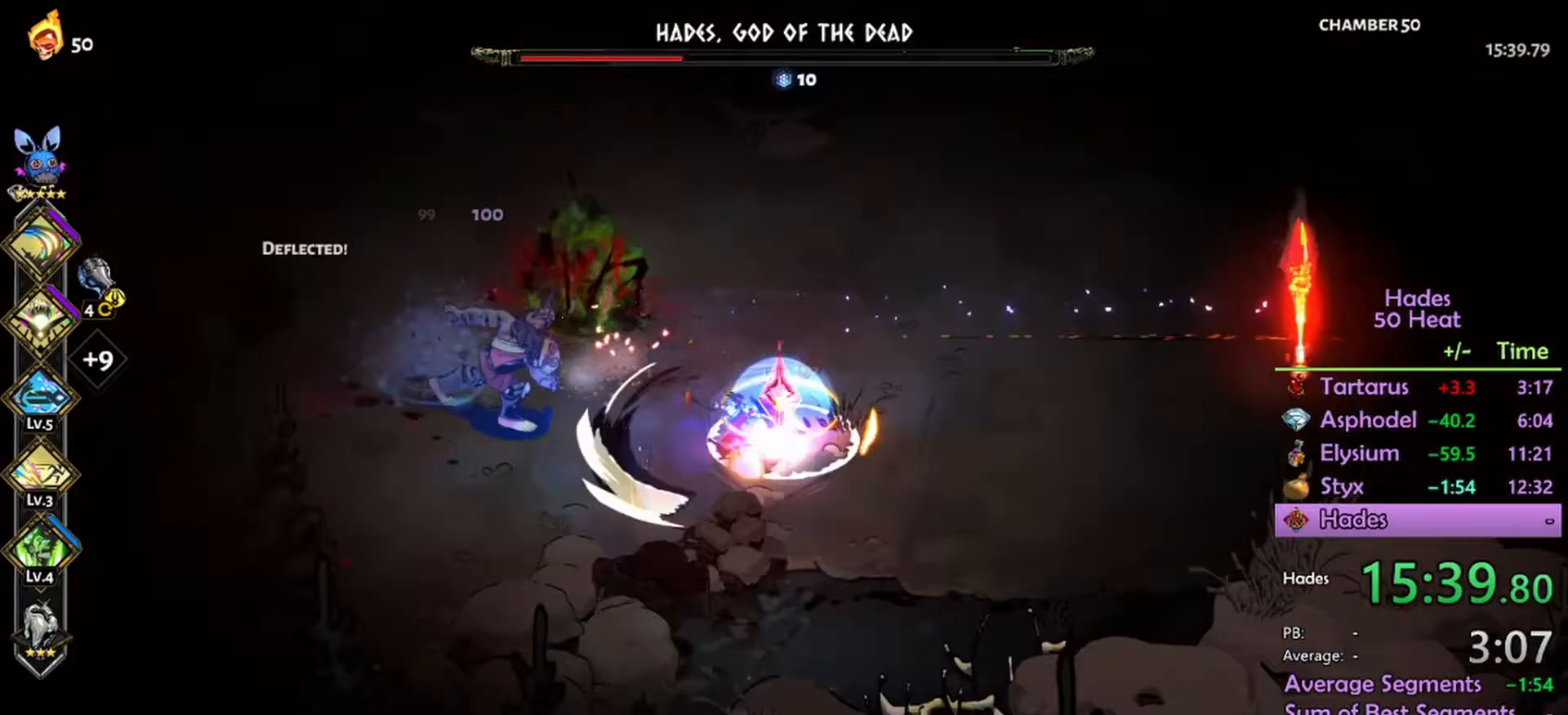
{"buttons": ["R2"], "left_stick": "left", "right_stick": "center", "events": [[67, "L1", "up"], [134, "L1", "down"], [234, "L1", "up"]]}
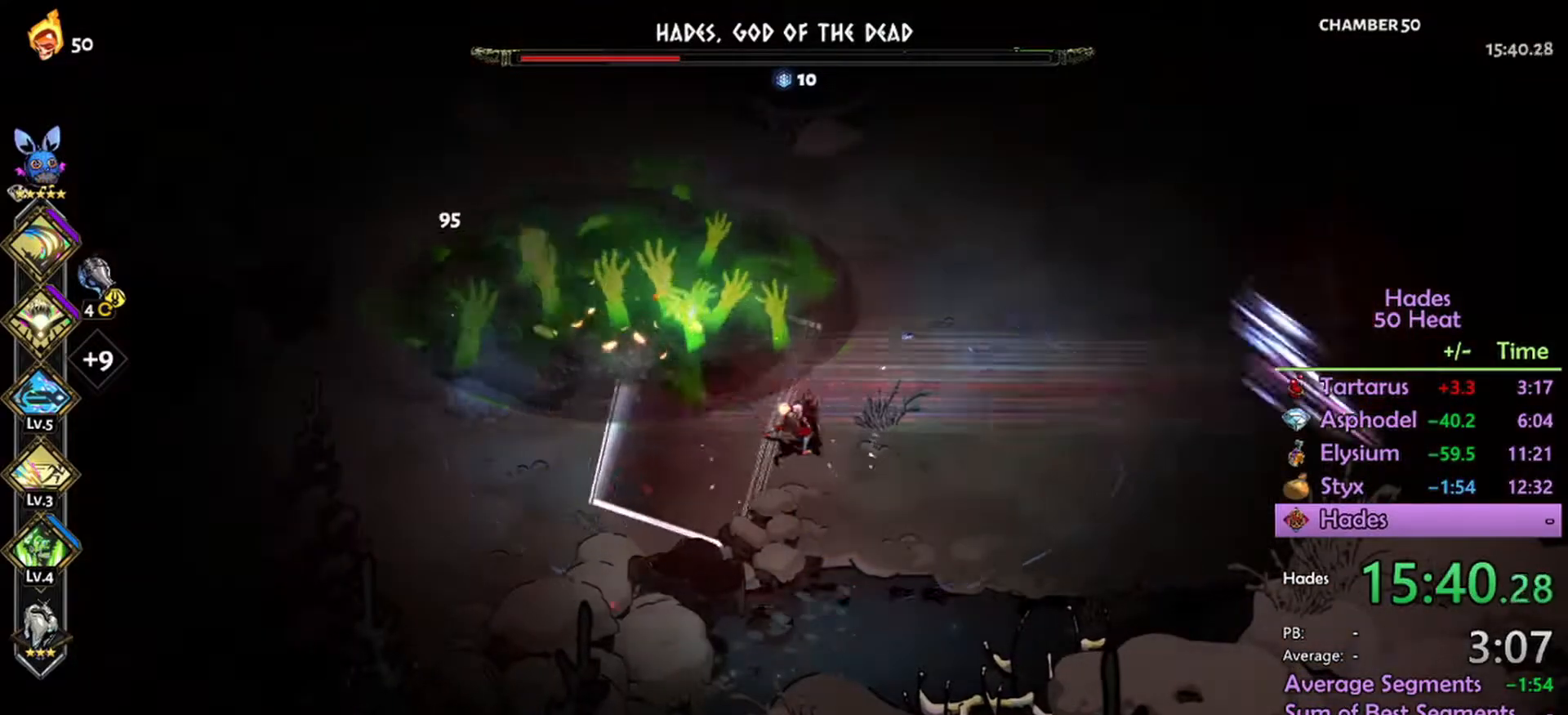
{"buttons": ["A"], "left_stick": "right", "right_stick": "center", "events": [[167, "left_stick", "right"], [467, "R2", "up"], [500, "A", "down"]]}
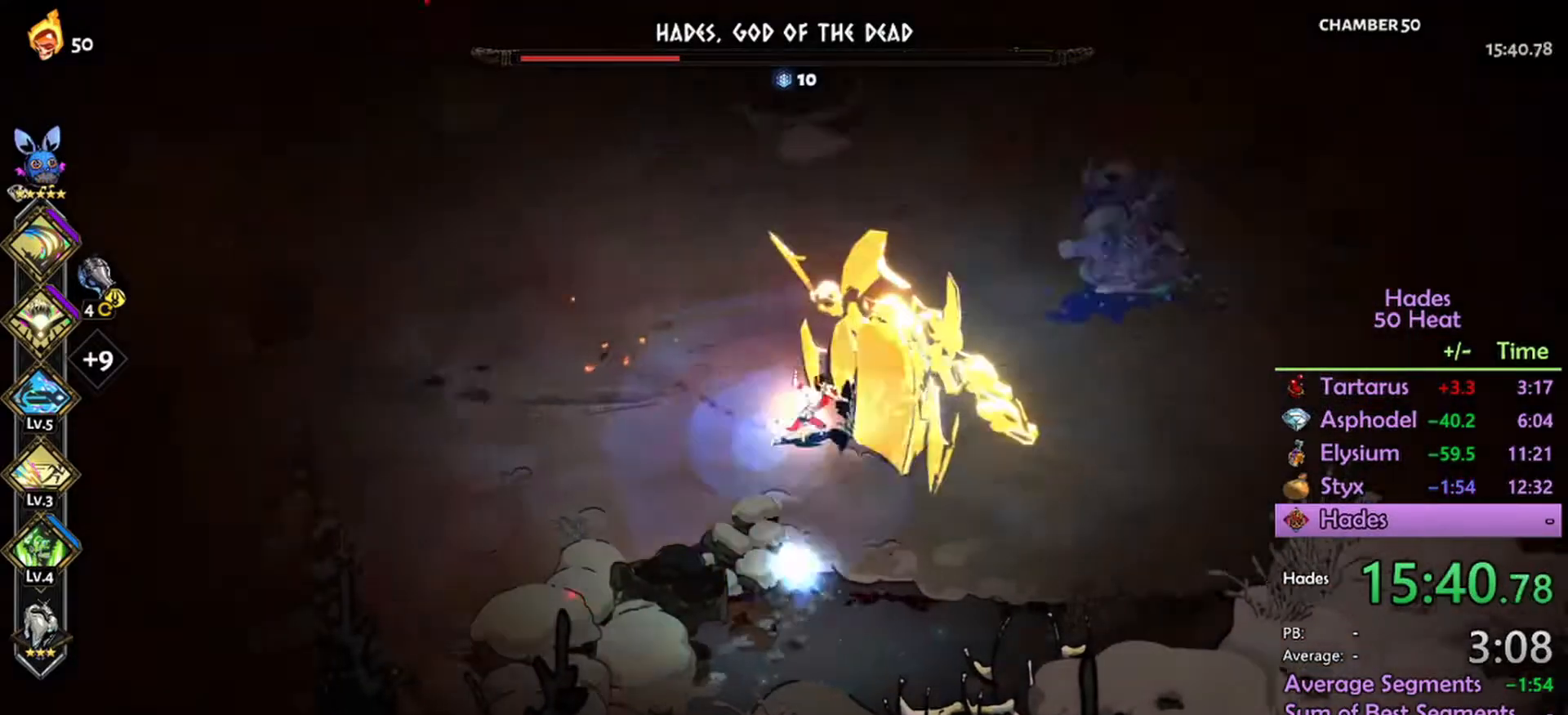
{"buttons": ["R2"], "left_stick": "right", "right_stick": "center", "events": [[100, "A", "up"], [167, "A", "down"], [267, "A", "up"], [334, "R2", "down"]]}
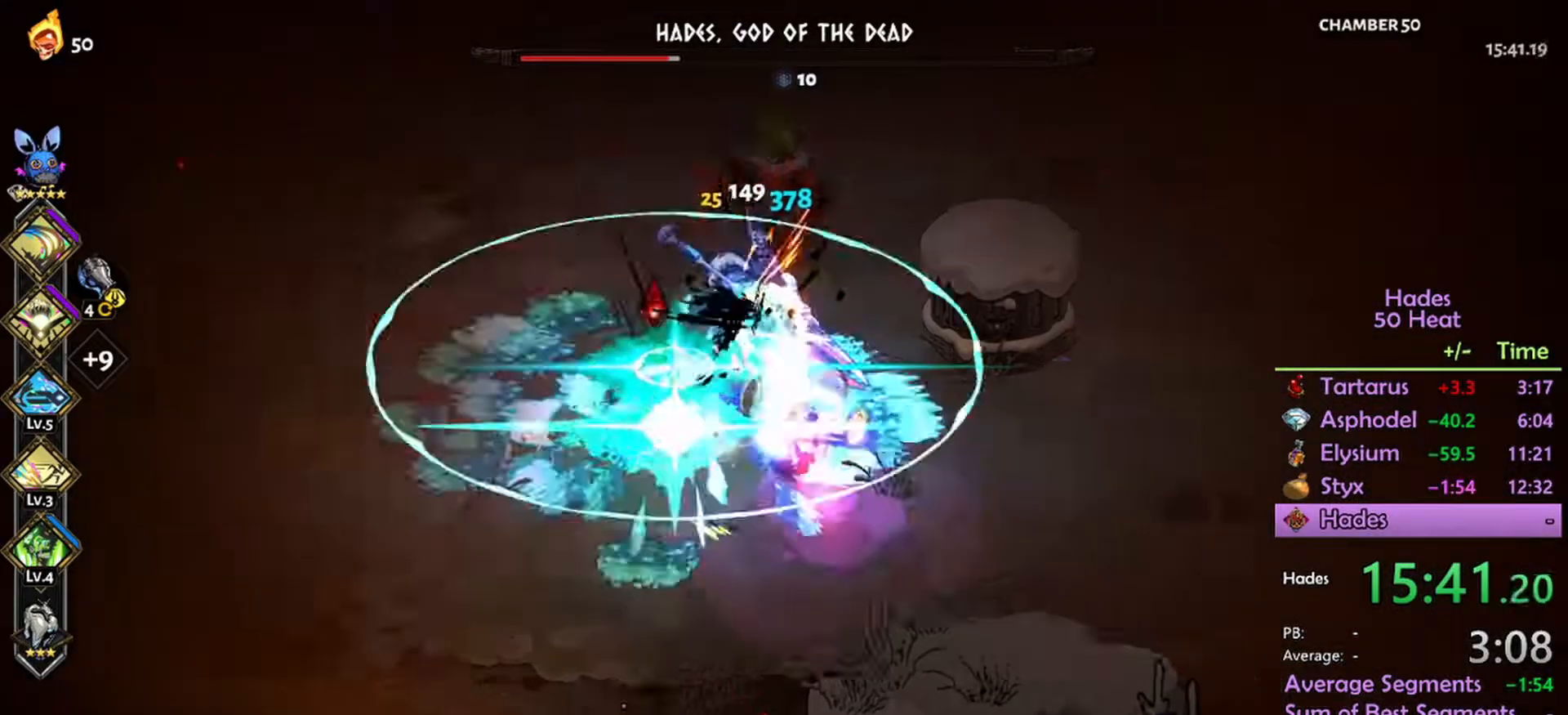
{"buttons": ["R2"], "left_stick": "up-left", "right_stick": "center", "events": [[34, "left_stick", "left"], [100, "L1", "down"], [234, "L1", "up"], [367, "L1", "down"], [400, "left_stick", "up-left"], [467, "L1", "up"]]}
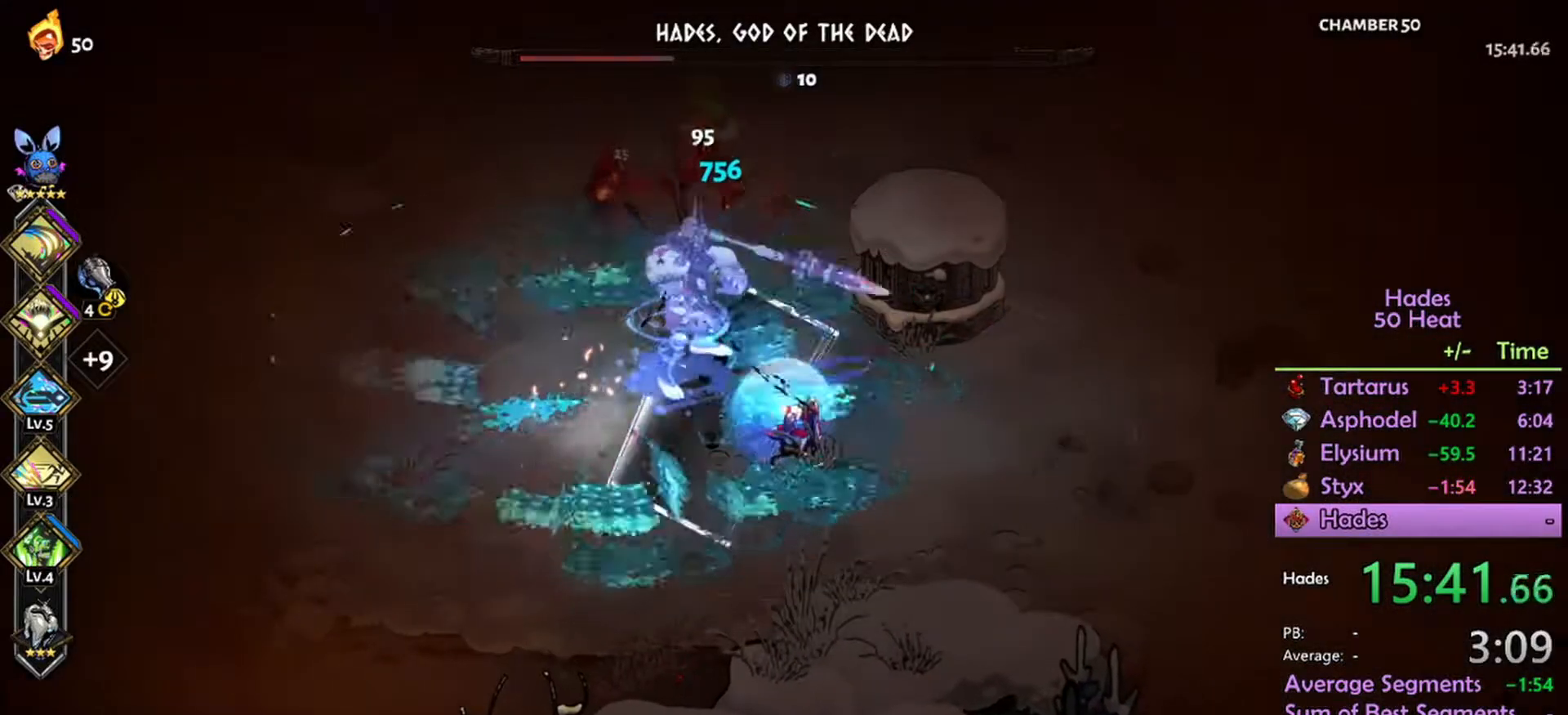
{"buttons": ["R2"], "left_stick": "up-left", "right_stick": "center", "events": []}
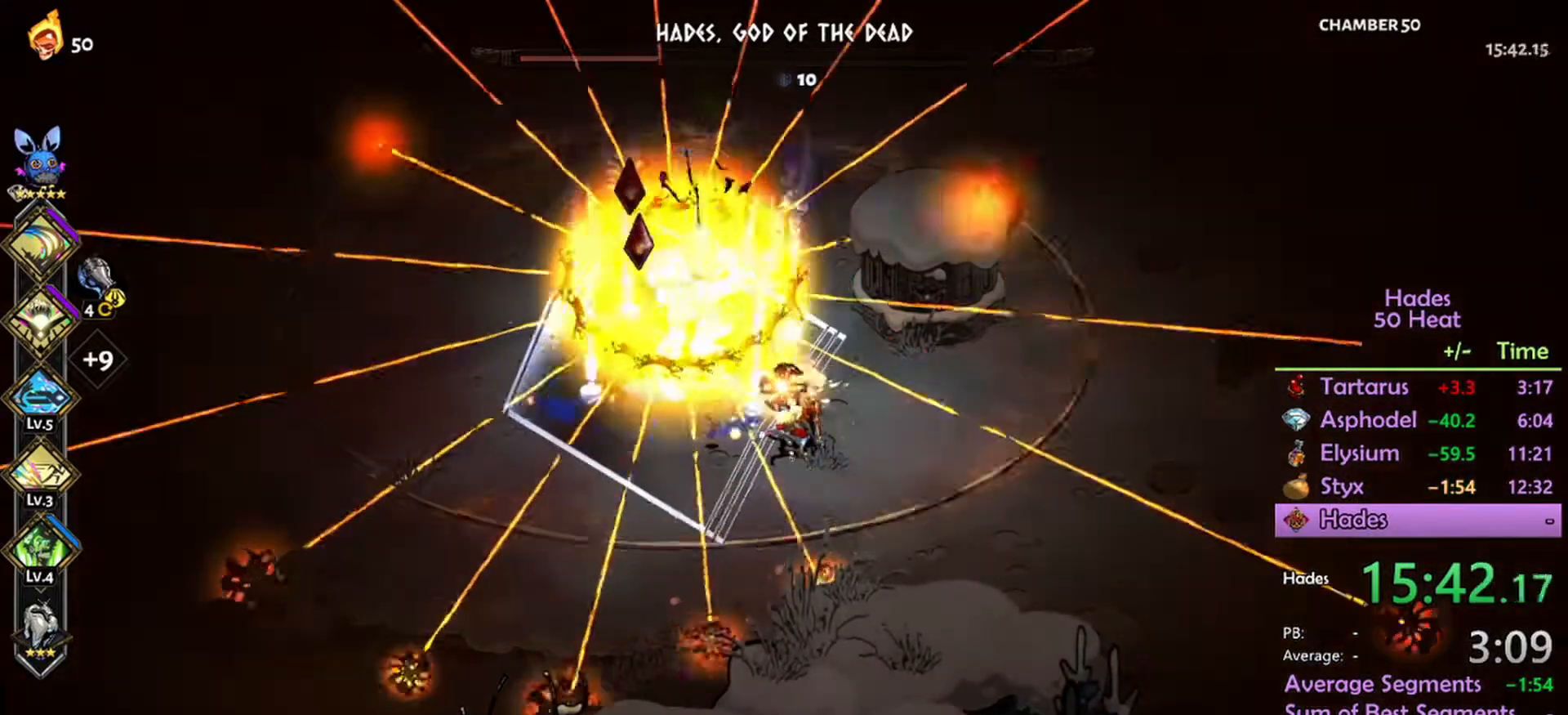
{"buttons": ["R2"], "left_stick": "up-left", "right_stick": "center", "events": []}
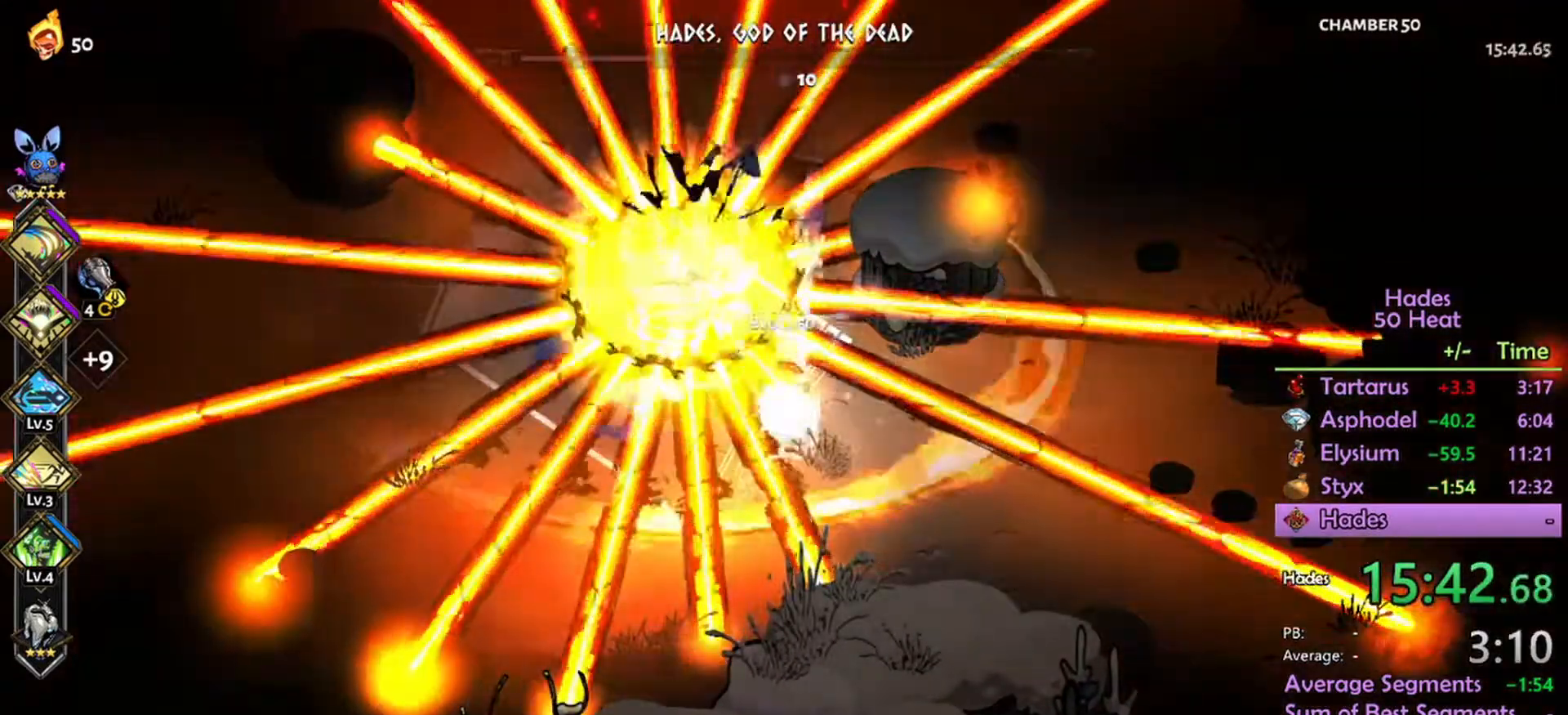
{"buttons": ["R2"], "left_stick": "up-left", "right_stick": "center", "events": []}
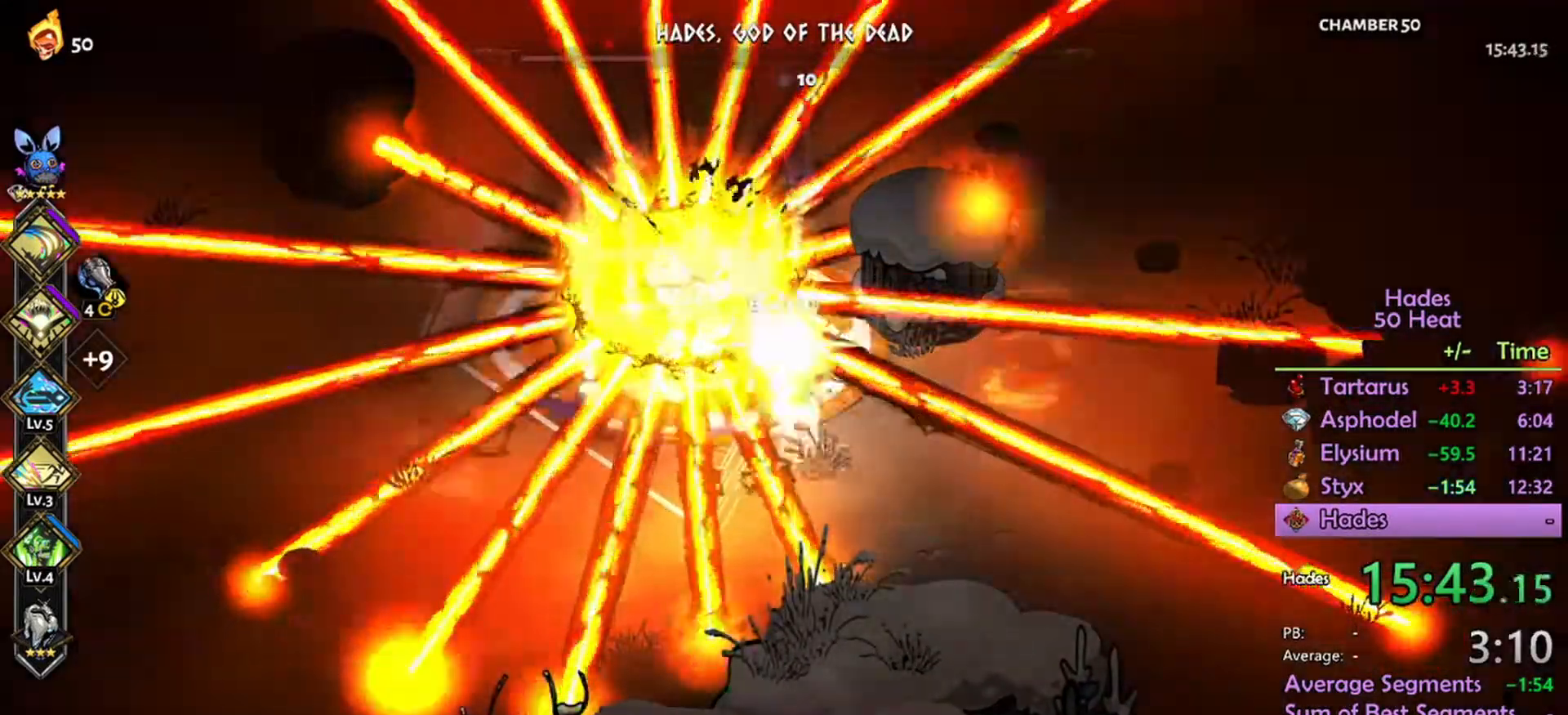
{"buttons": ["R2"], "left_stick": "up-left", "right_stick": "center", "events": []}
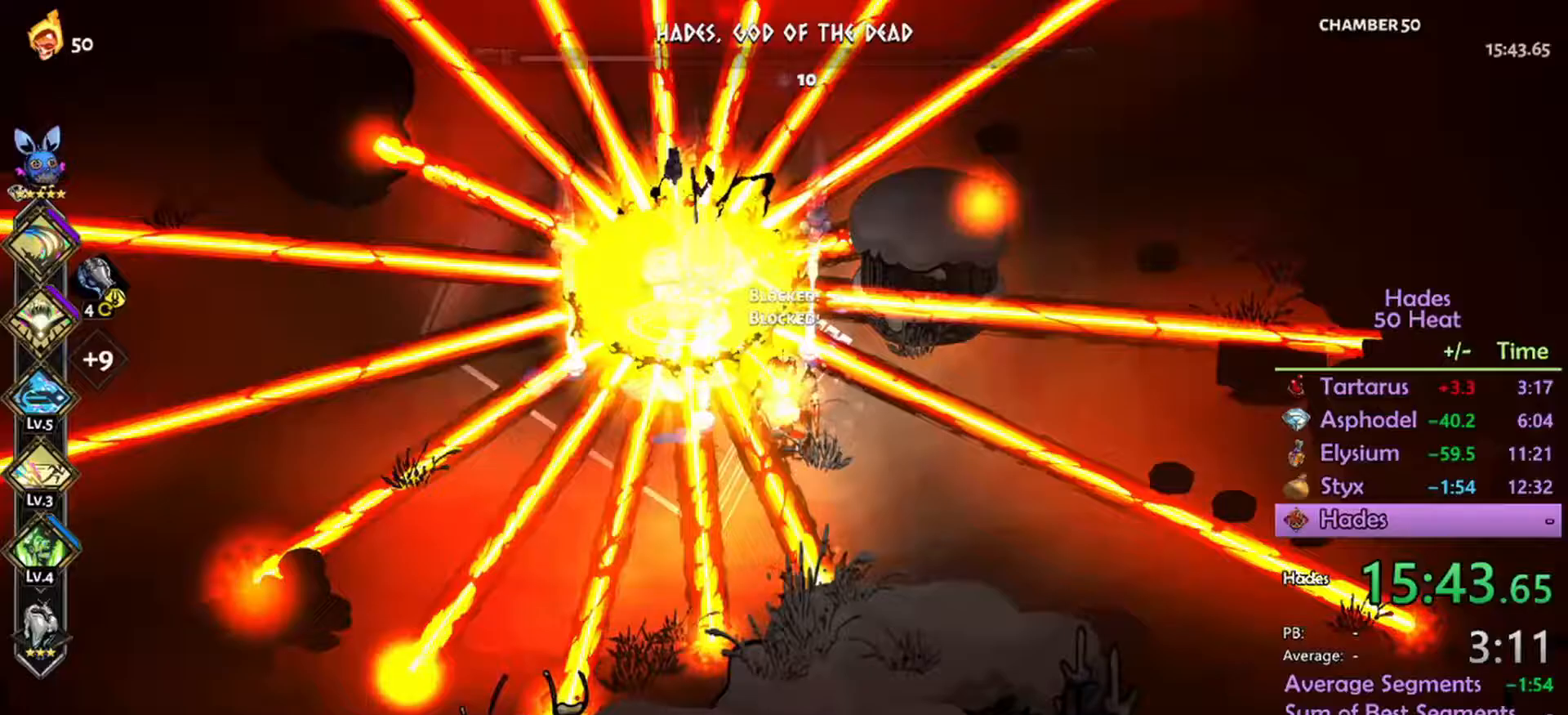
{"buttons": ["R2"], "left_stick": "up-left", "right_stick": "center", "events": []}
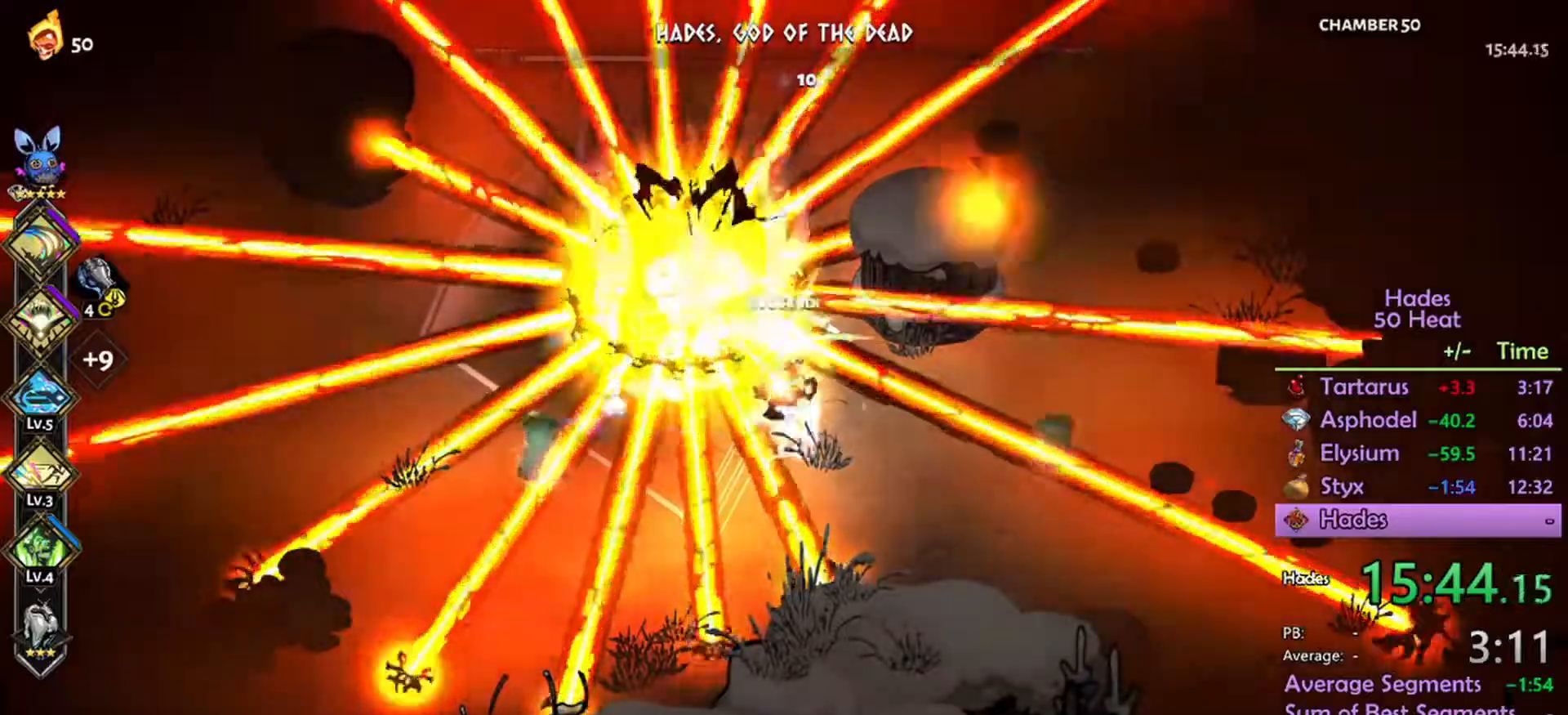
{"buttons": [], "left_stick": "up-left", "right_stick": "center", "events": [[500, "R2", "up"]]}